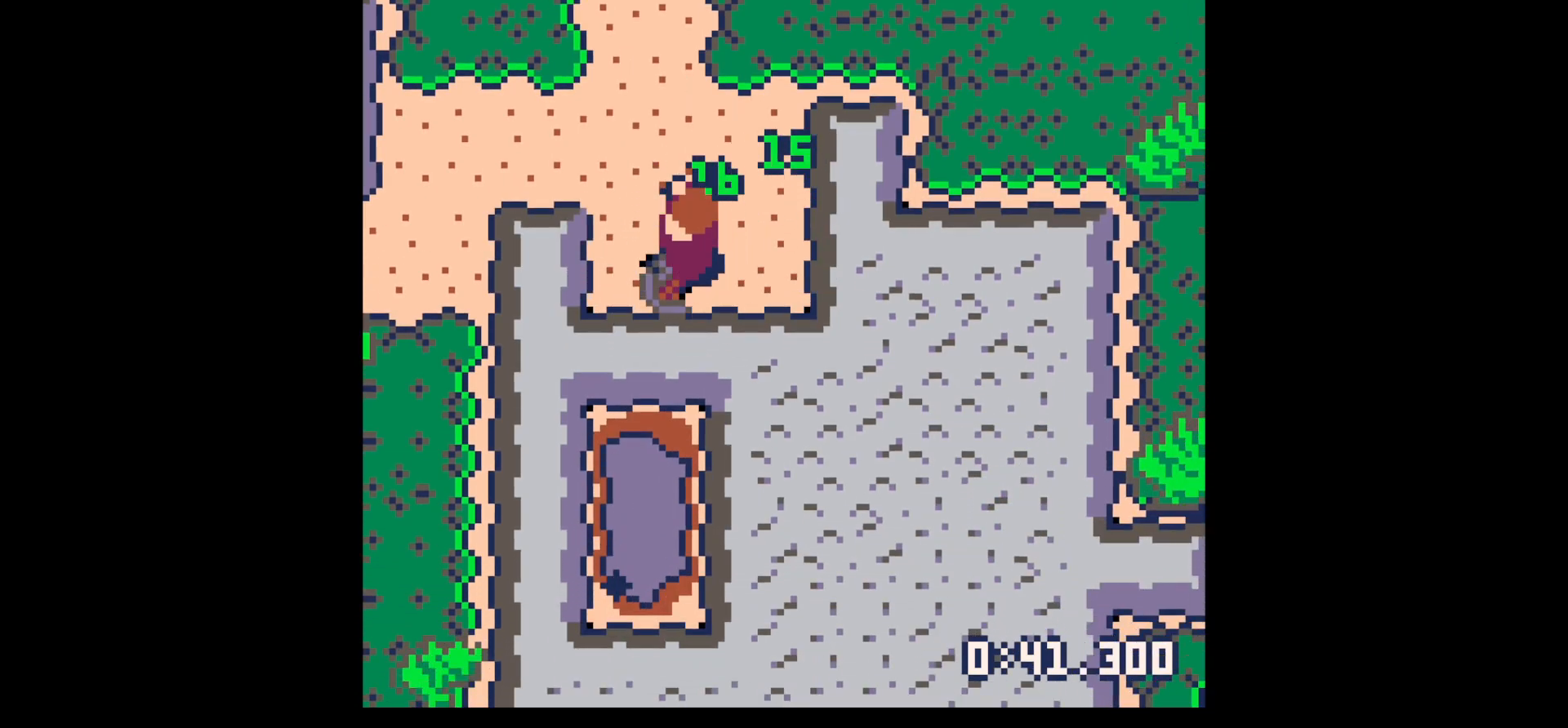
Gameplay with keyboard; each line is a JSON object with the keys held at the frame after it. "events" lists presses ("down") and releases ("up") of "down", "left", "right", "up", "x" and "z" between this image and that frame as [ms after this image, input, new state], when the widget could be followed in between. No other keys are recorded. Mouse input is not recorded.
{"keys": ["x"], "events": [[167, "x", "down"], [350, "left", "up"]]}
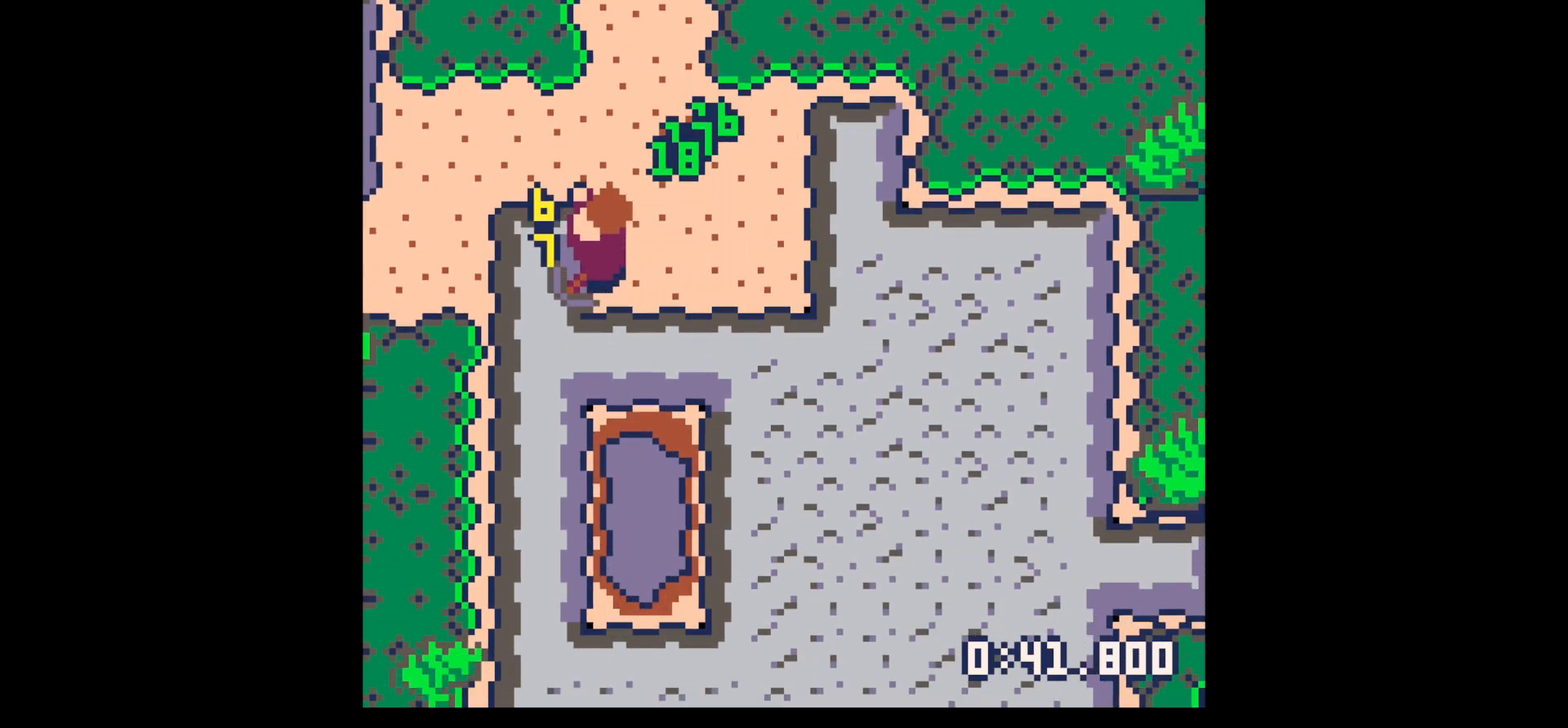
{"keys": ["down", "left"], "events": [[317, "left", "down"], [317, "x", "up"], [467, "down", "down"]]}
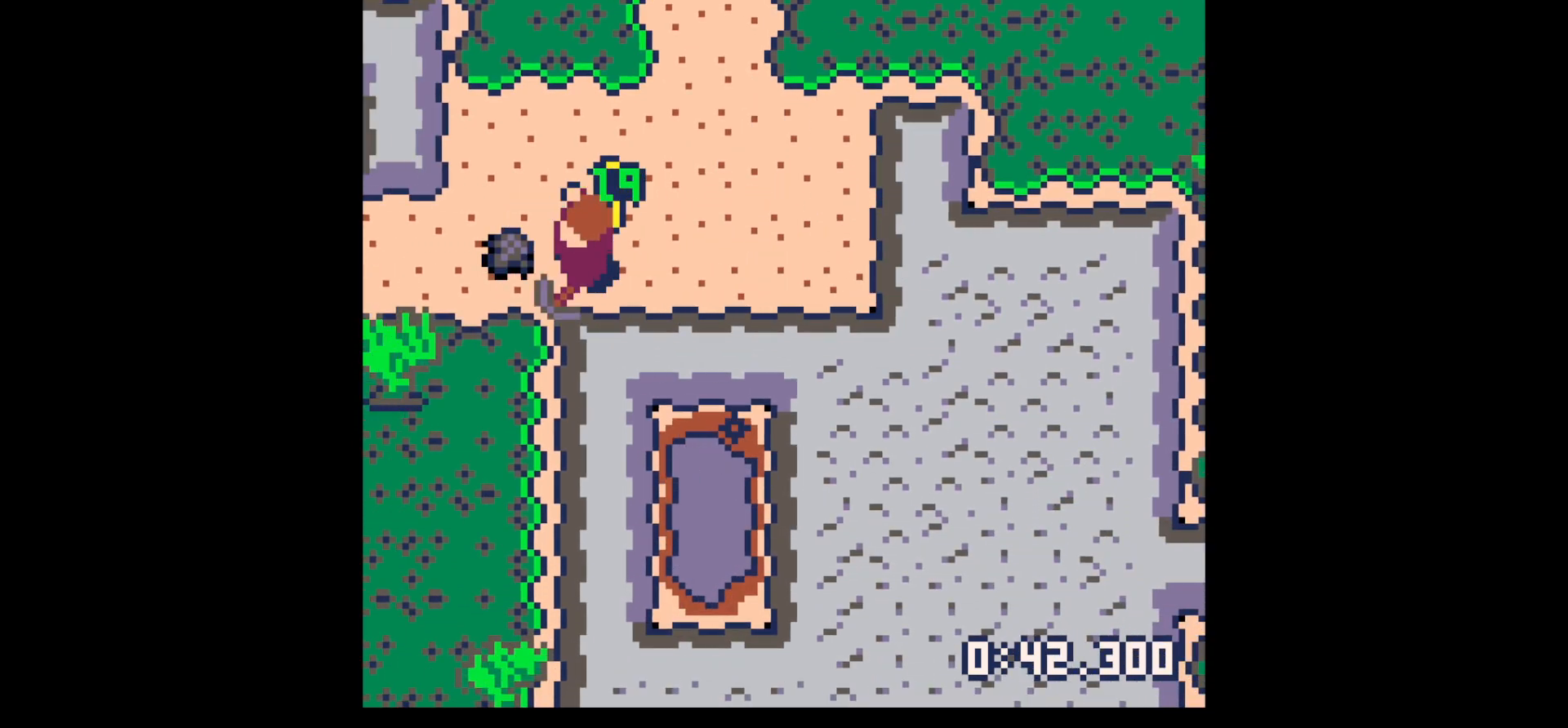
{"keys": ["left"], "events": [[50, "left", "up"], [150, "down", "up"], [150, "right", "down"], [250, "up", "down"], [300, "right", "up"], [350, "left", "down"], [433, "up", "up"]]}
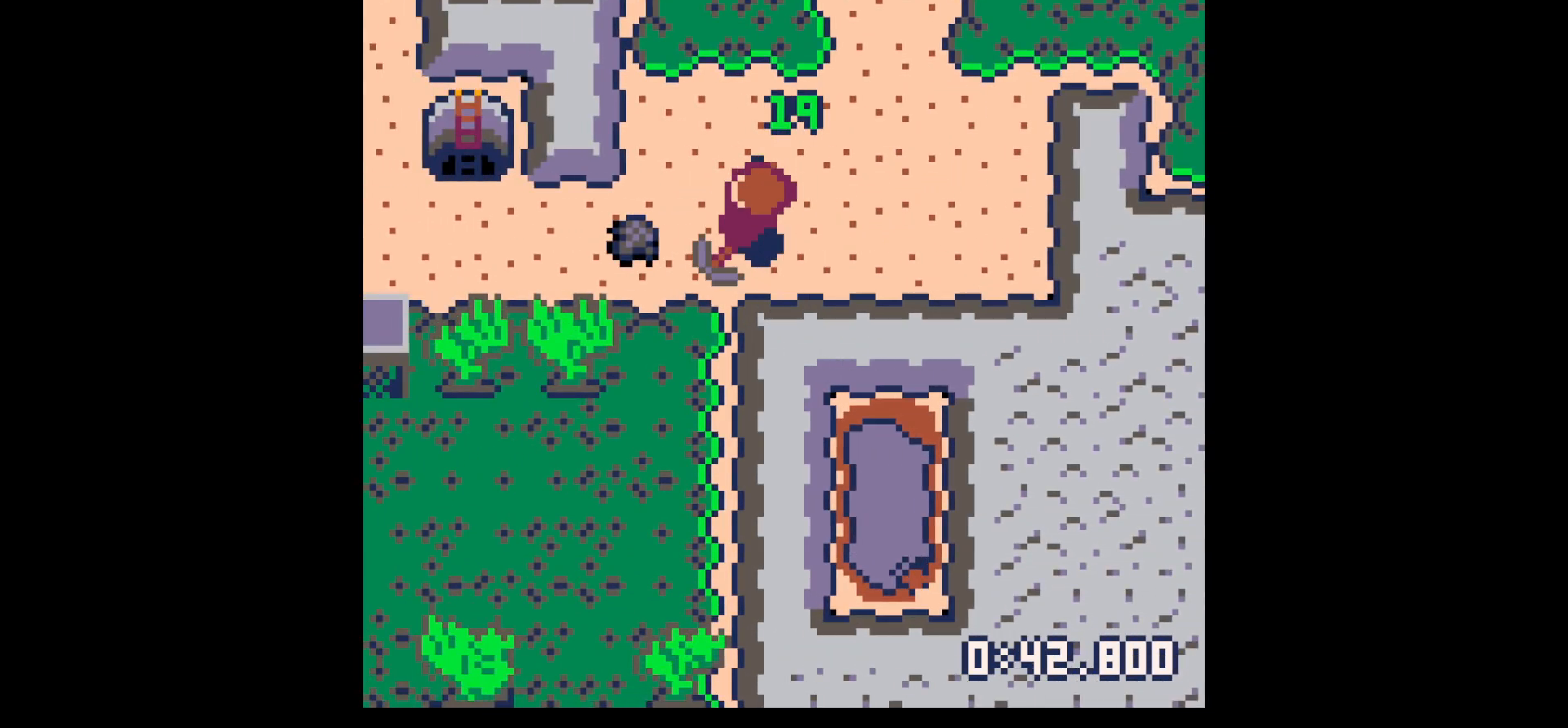
{"keys": ["left"], "events": [[267, "down", "down"], [350, "down", "up"]]}
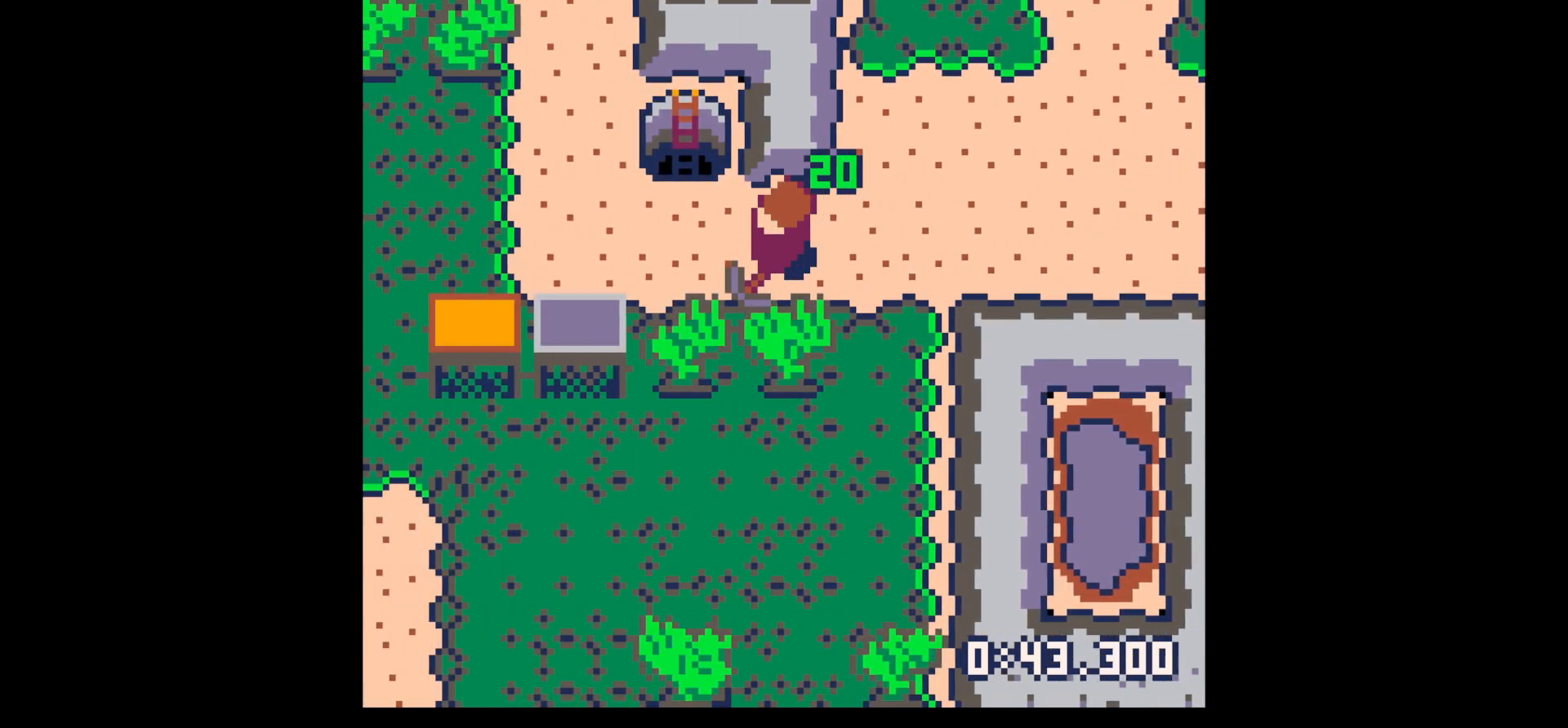
{"keys": [], "events": [[183, "down", "down"], [467, "down", "up"], [467, "left", "up"]]}
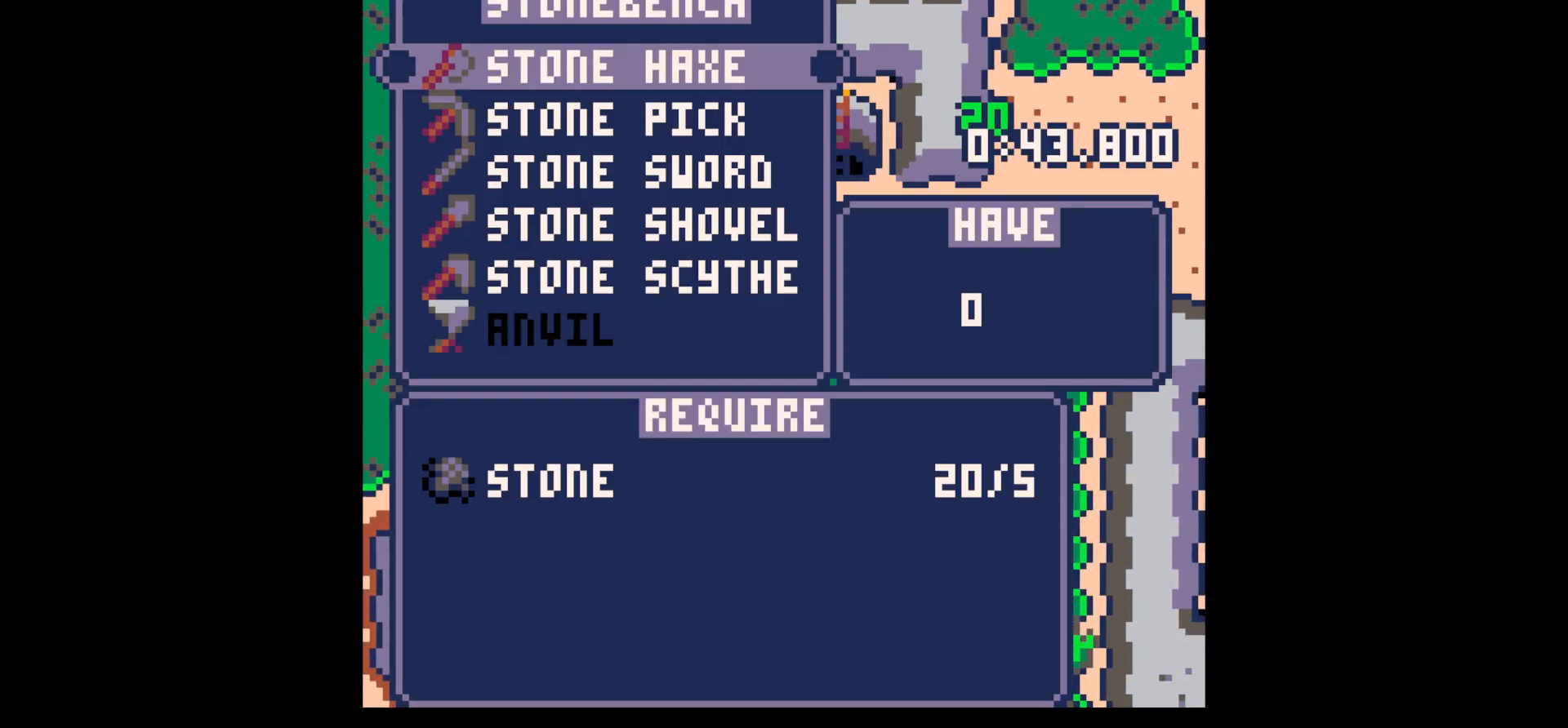
{"keys": ["x"], "events": [[17, "x", "down"], [50, "x", "up"], [100, "x", "down"], [200, "x", "up"], [250, "down", "down"], [283, "down", "up"], [383, "down", "down"], [483, "down", "up"], [483, "x", "down"]]}
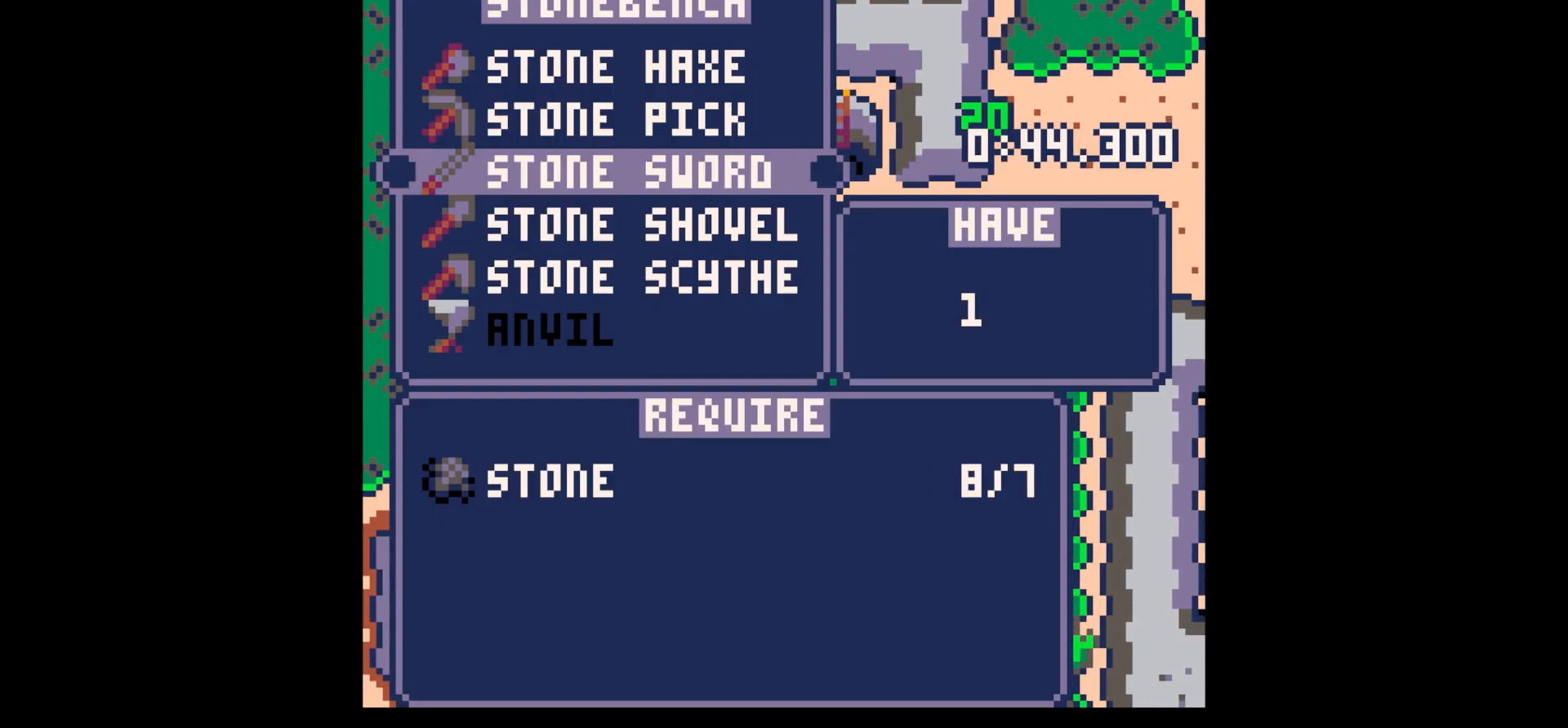
{"keys": [], "events": [[67, "down", "down"], [67, "x", "up"], [117, "down", "up"], [167, "x", "down"], [367, "x", "up"], [450, "z", "down"], [500, "z", "up"]]}
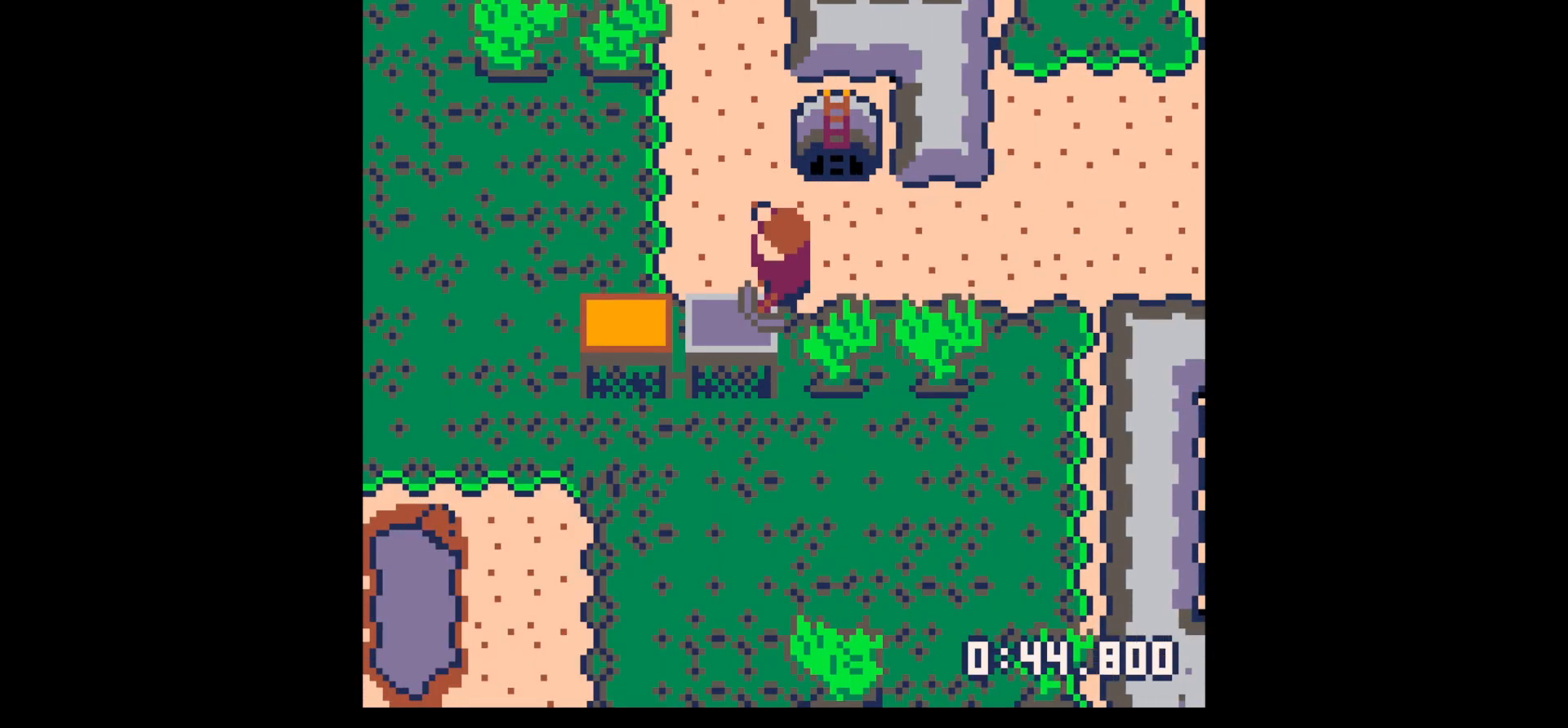
{"keys": ["up", "z"], "events": [[100, "z", "down"], [183, "up", "down"], [183, "z", "up"], [283, "up", "up"], [283, "x", "down"], [367, "z", "down"], [417, "up", "down"], [467, "x", "up"]]}
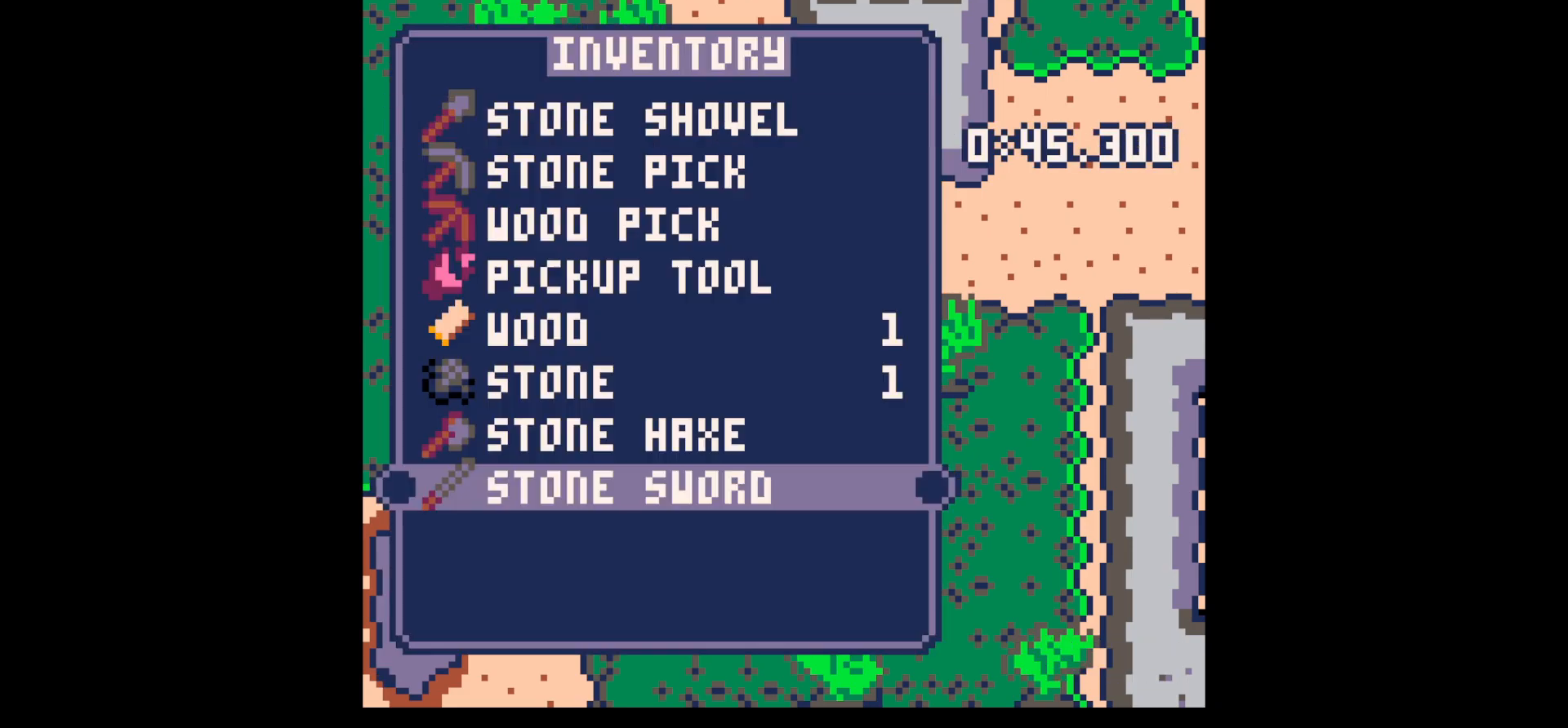
{"keys": ["right"], "events": [[17, "up", "up"], [17, "z", "up"], [67, "x", "down"], [100, "up", "down"], [150, "z", "down"], [200, "x", "up"], [250, "up", "up"], [300, "x", "down"], [300, "z", "up"], [433, "right", "down"], [433, "x", "up"]]}
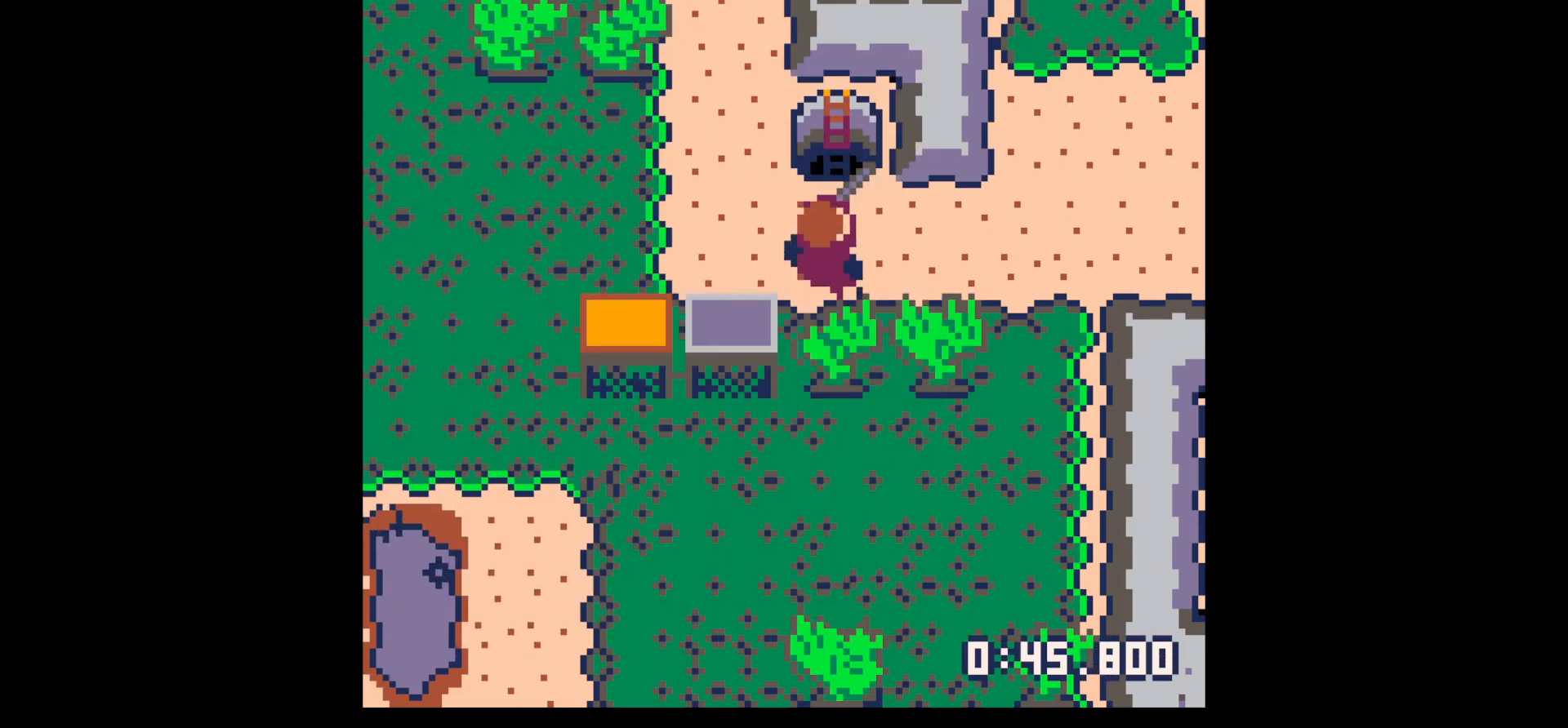
{"keys": ["down", "x"], "events": [[33, "right", "up"], [167, "z", "down"], [267, "up", "down"], [300, "up", "up"], [300, "x", "down"], [300, "z", "up"], [350, "x", "up"], [400, "down", "down"], [467, "x", "down"]]}
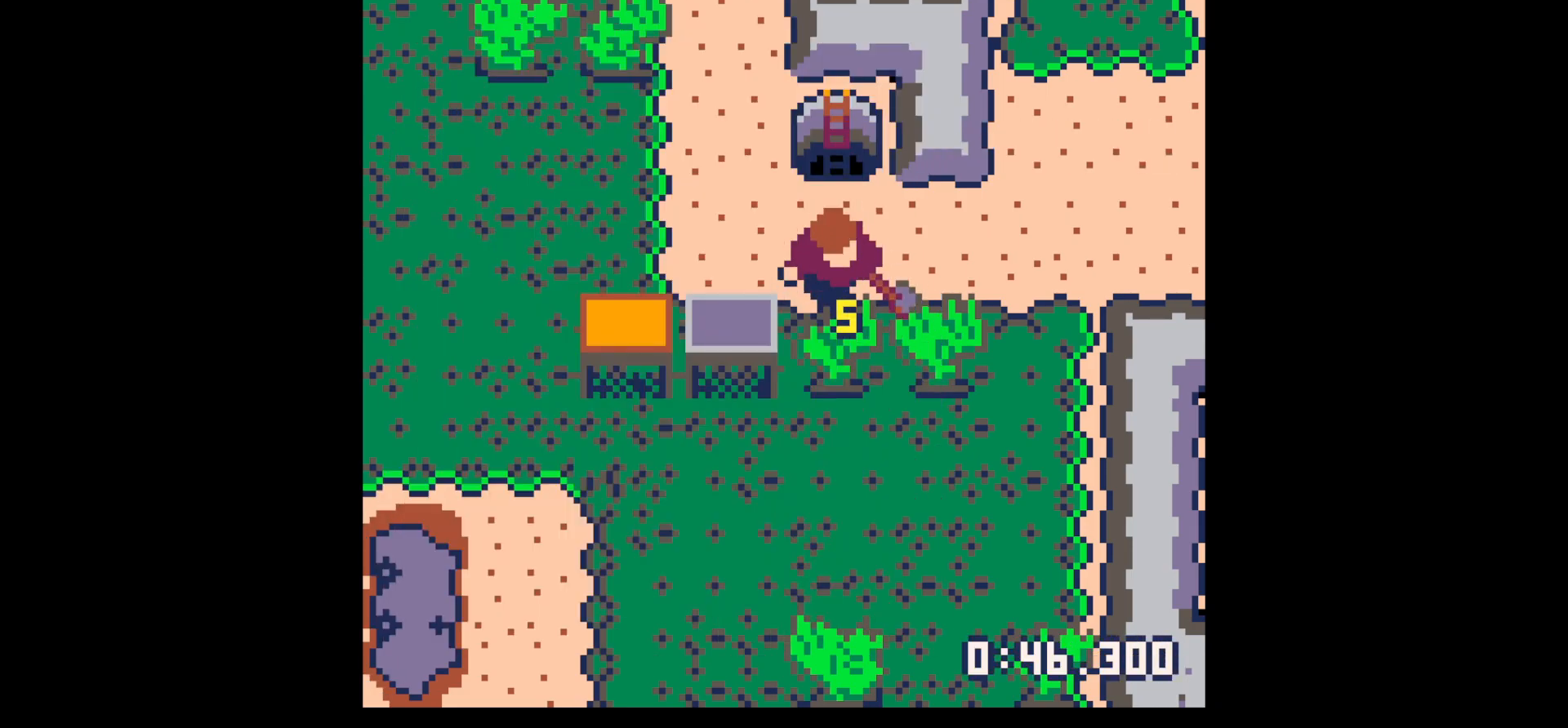
{"keys": ["right", "x"], "events": [[383, "down", "up"], [383, "right", "down"], [383, "x", "up"], [467, "x", "down"]]}
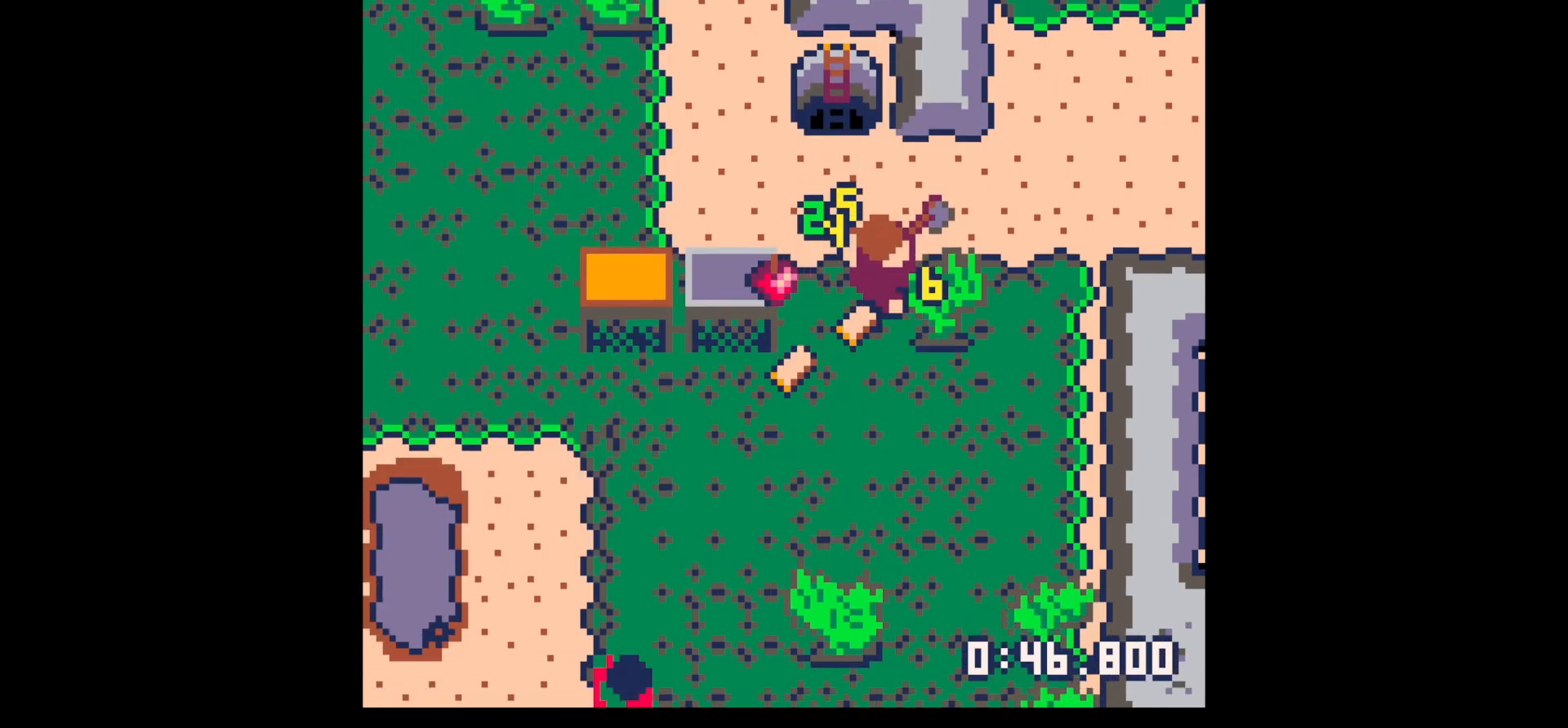
{"keys": ["right"], "events": [[383, "x", "up"]]}
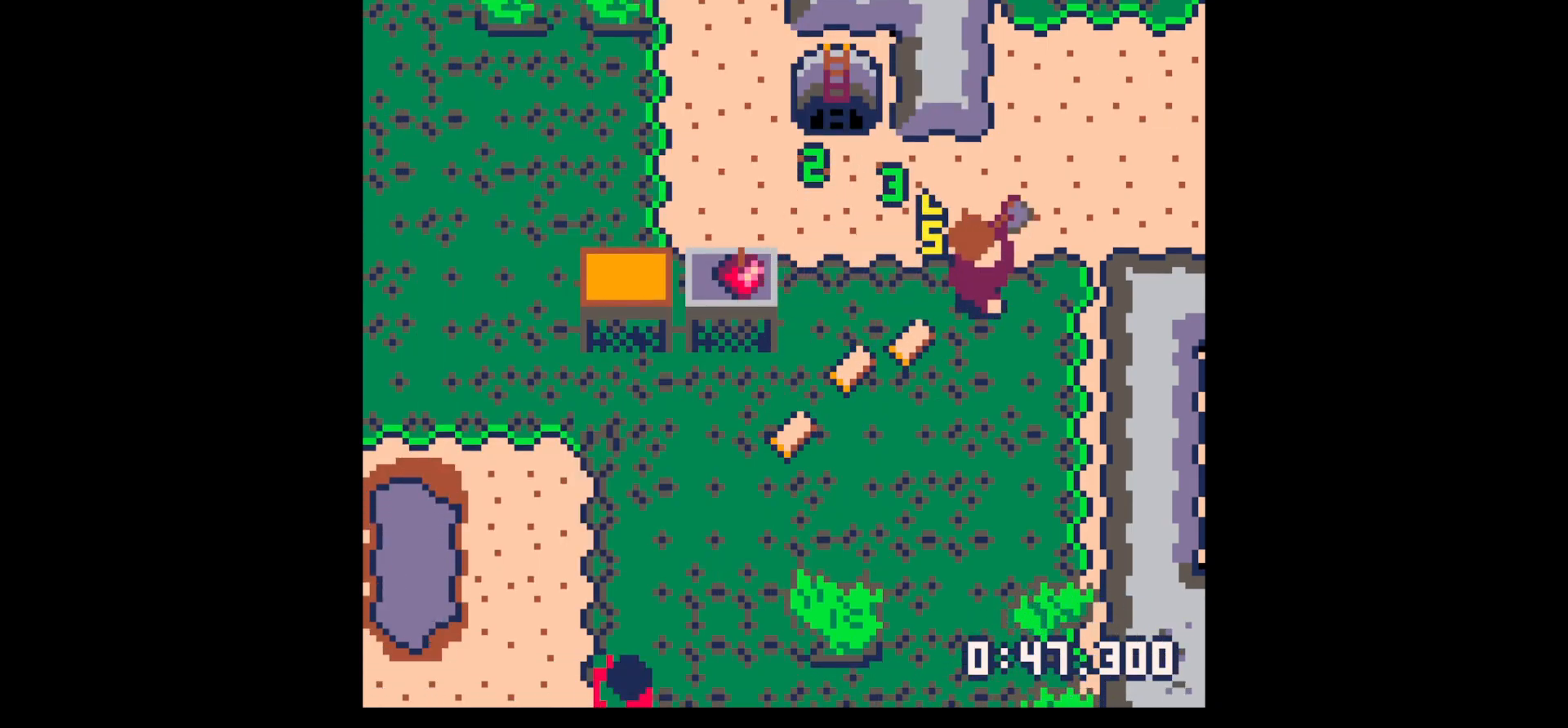
{"keys": ["down", "left"], "events": [[83, "down", "down"], [167, "left", "down"], [167, "right", "up"], [267, "down", "up"], [450, "down", "down"]]}
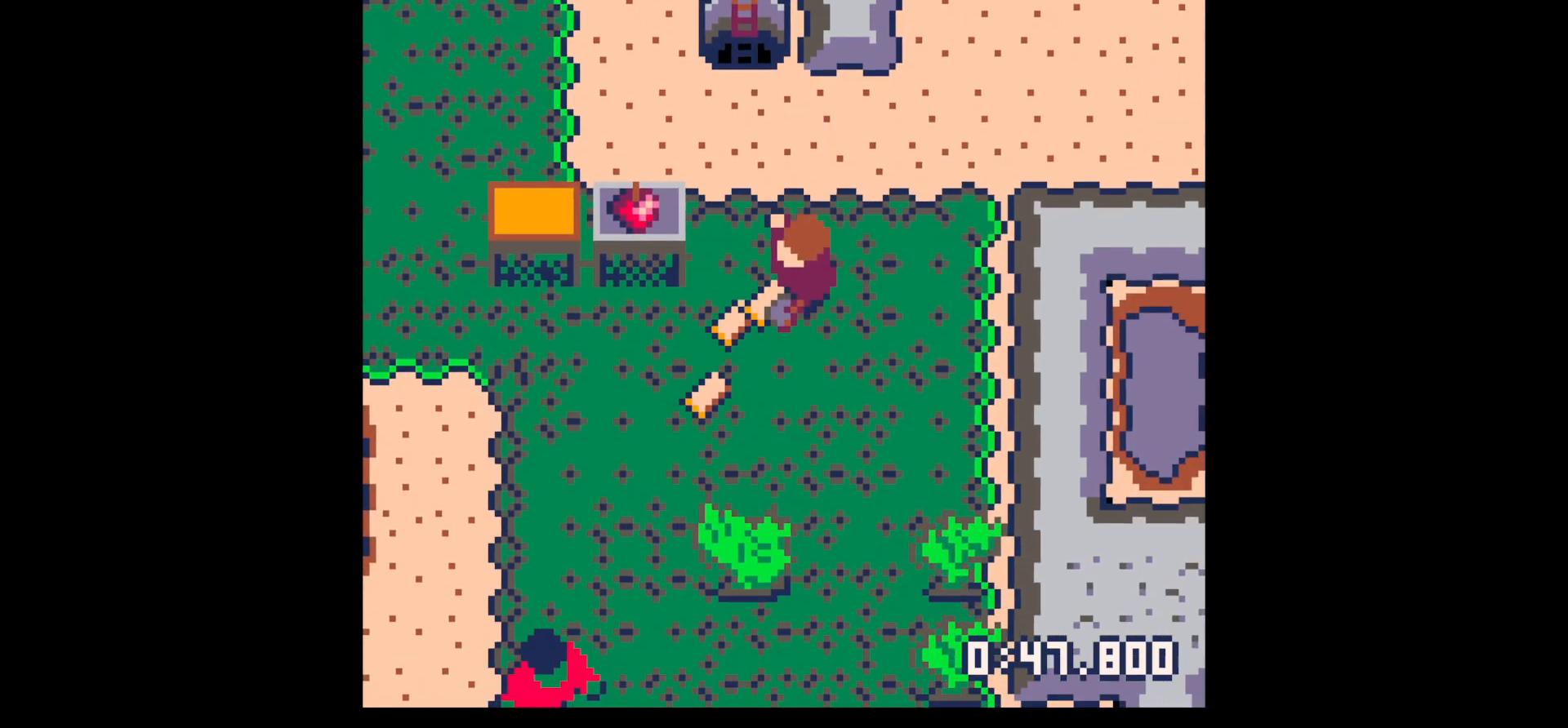
{"keys": ["down"], "events": [[133, "down", "up"], [233, "down", "down"], [367, "left", "up"]]}
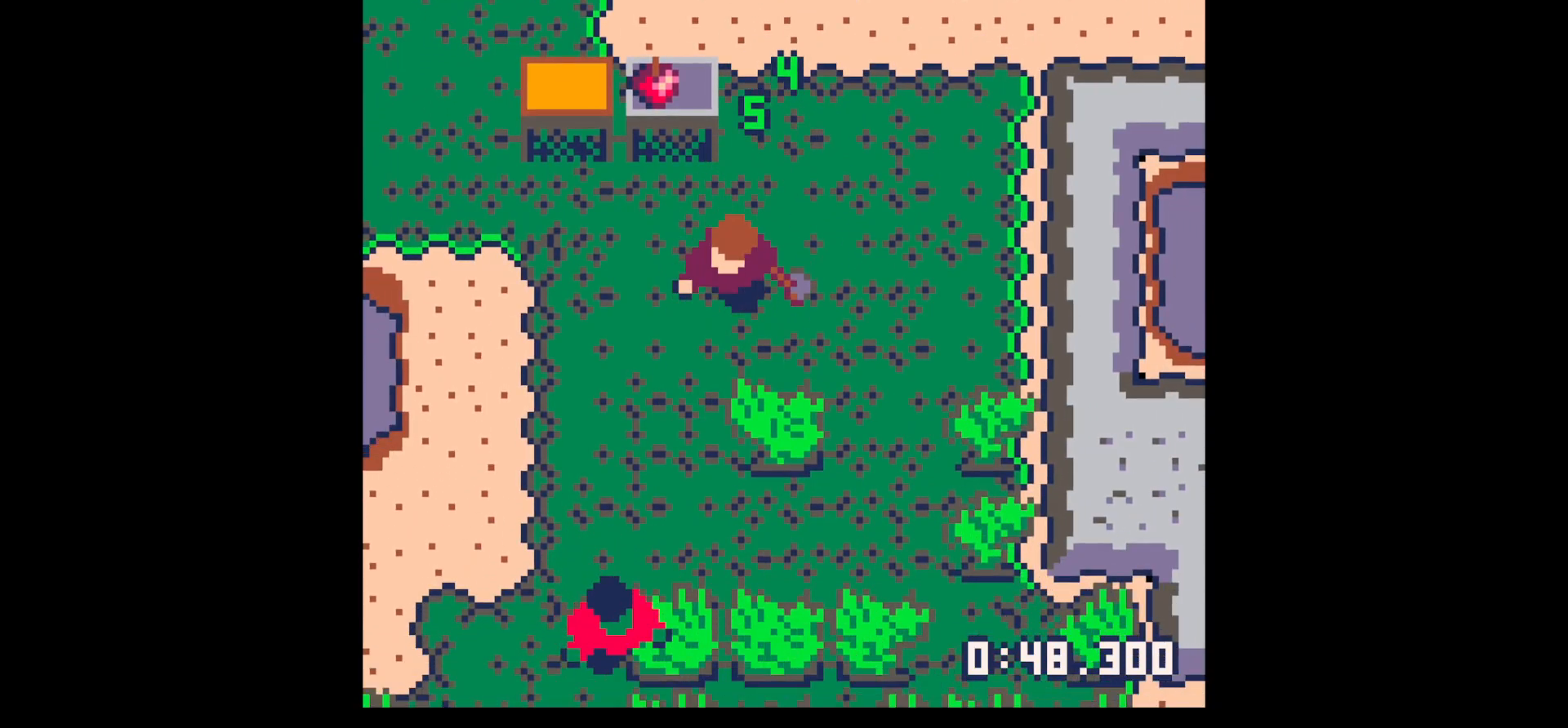
{"keys": ["down", "x"], "events": [[50, "right", "down"], [150, "right", "up"], [200, "x", "down"]]}
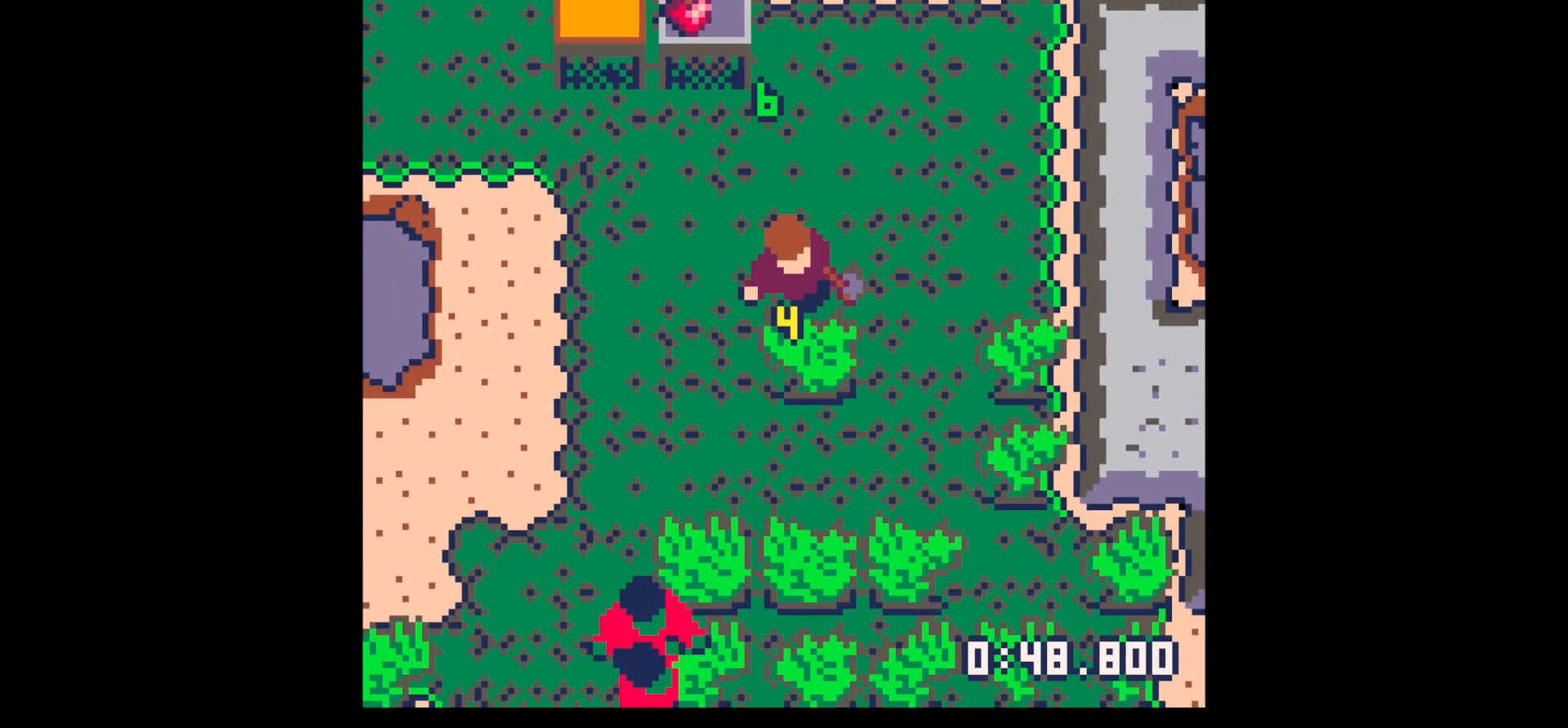
{"keys": ["down"], "events": [[117, "down", "up"], [117, "right", "down"], [217, "down", "down"], [300, "right", "up"], [500, "x", "up"]]}
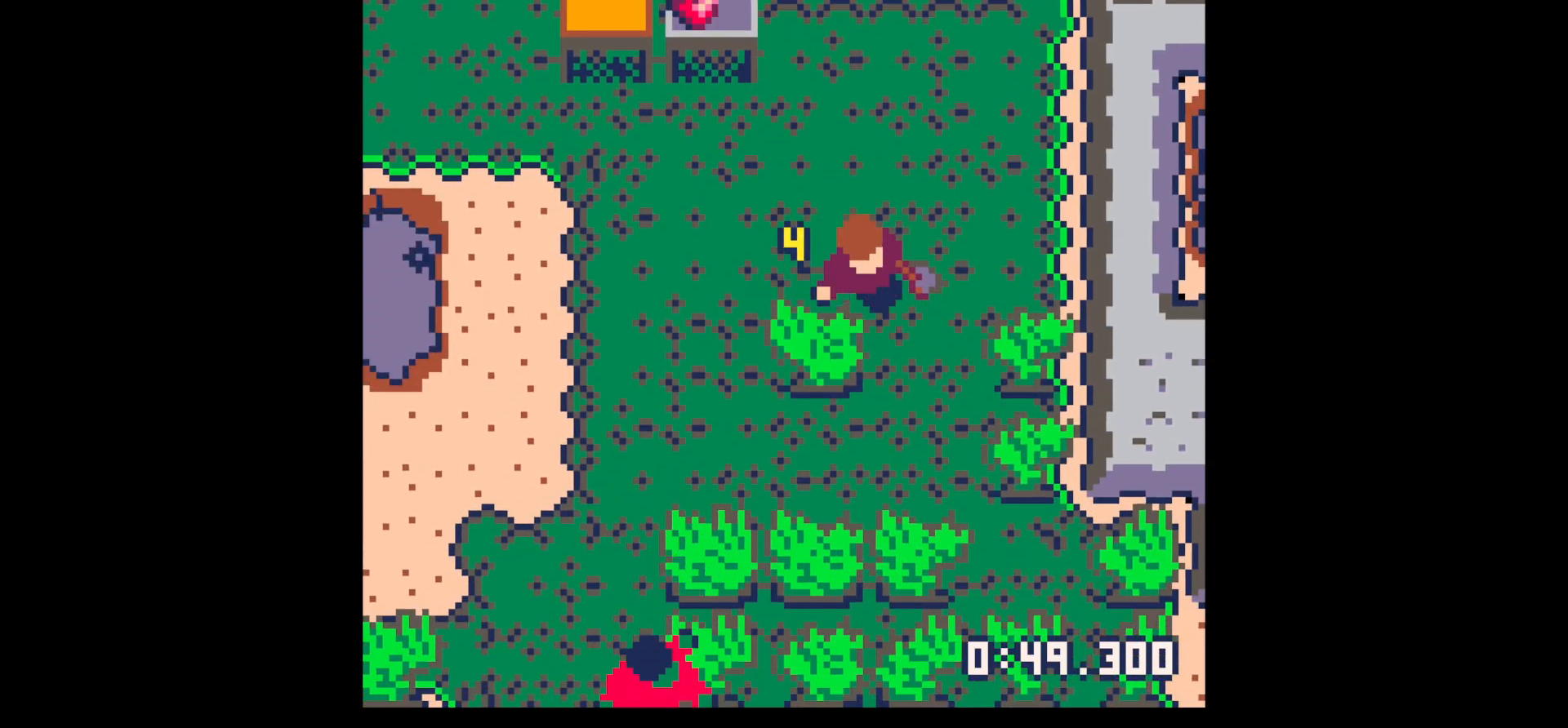
{"keys": ["down"], "events": [[133, "x", "down"], [283, "left", "down"], [317, "x", "up"], [367, "x", "down"], [417, "x", "up"], [467, "left", "up"]]}
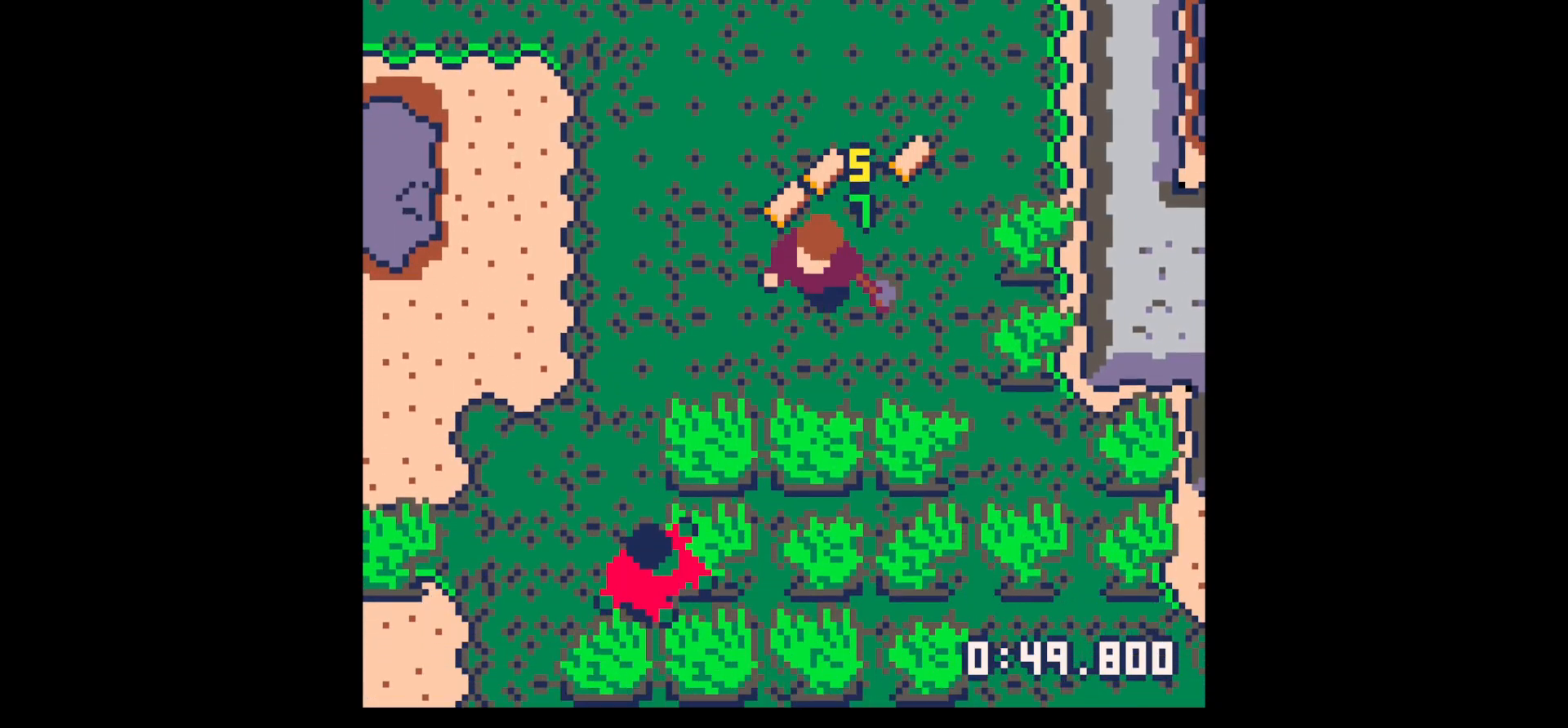
{"keys": ["up"], "events": [[50, "down", "up"], [50, "right", "down"], [200, "up", "down"], [283, "right", "up"], [400, "right", "down"], [483, "right", "up"]]}
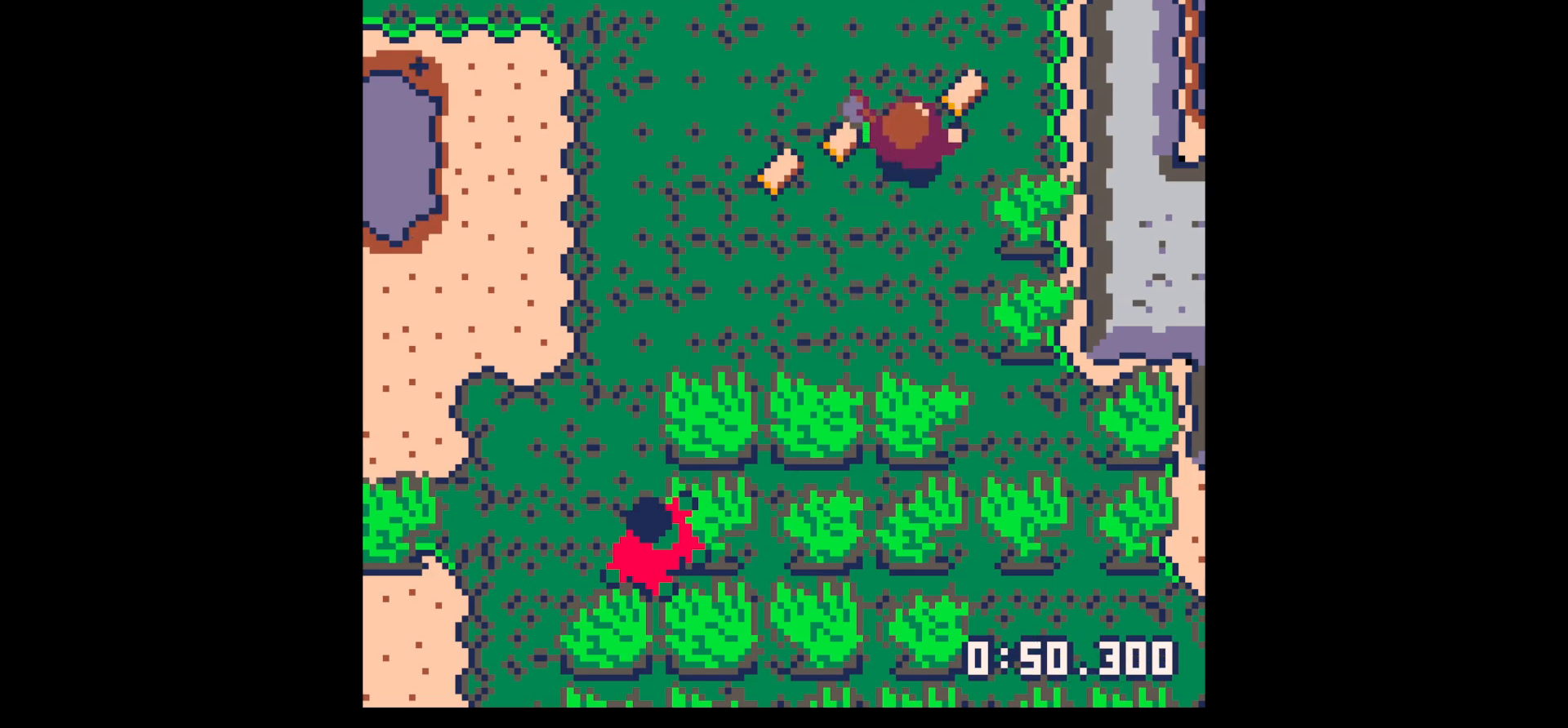
{"keys": ["down", "left"], "events": [[67, "right", "down"], [267, "left", "down"], [317, "right", "up"], [317, "up", "up"], [417, "down", "down"]]}
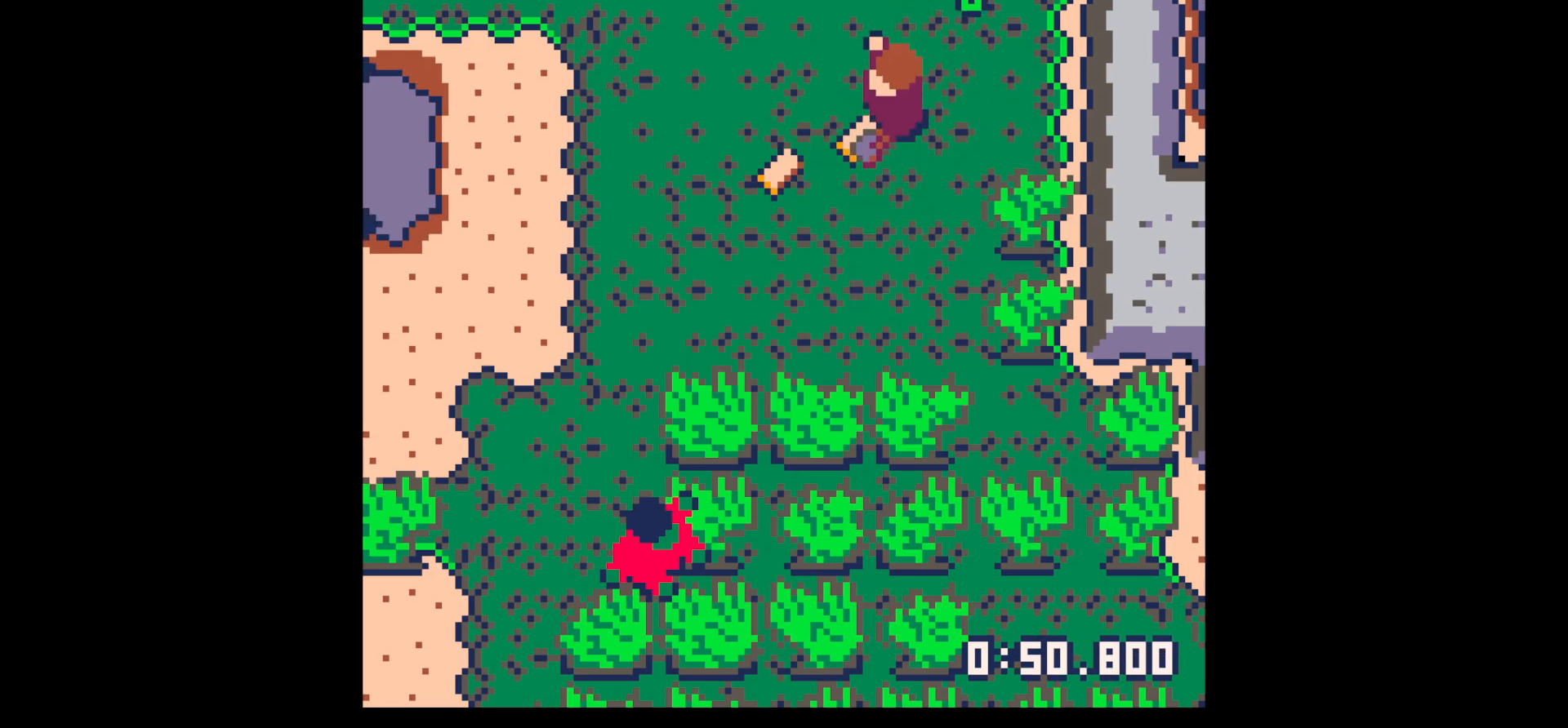
{"keys": ["down"], "events": [[100, "down", "up"], [283, "down", "down"], [417, "left", "up"]]}
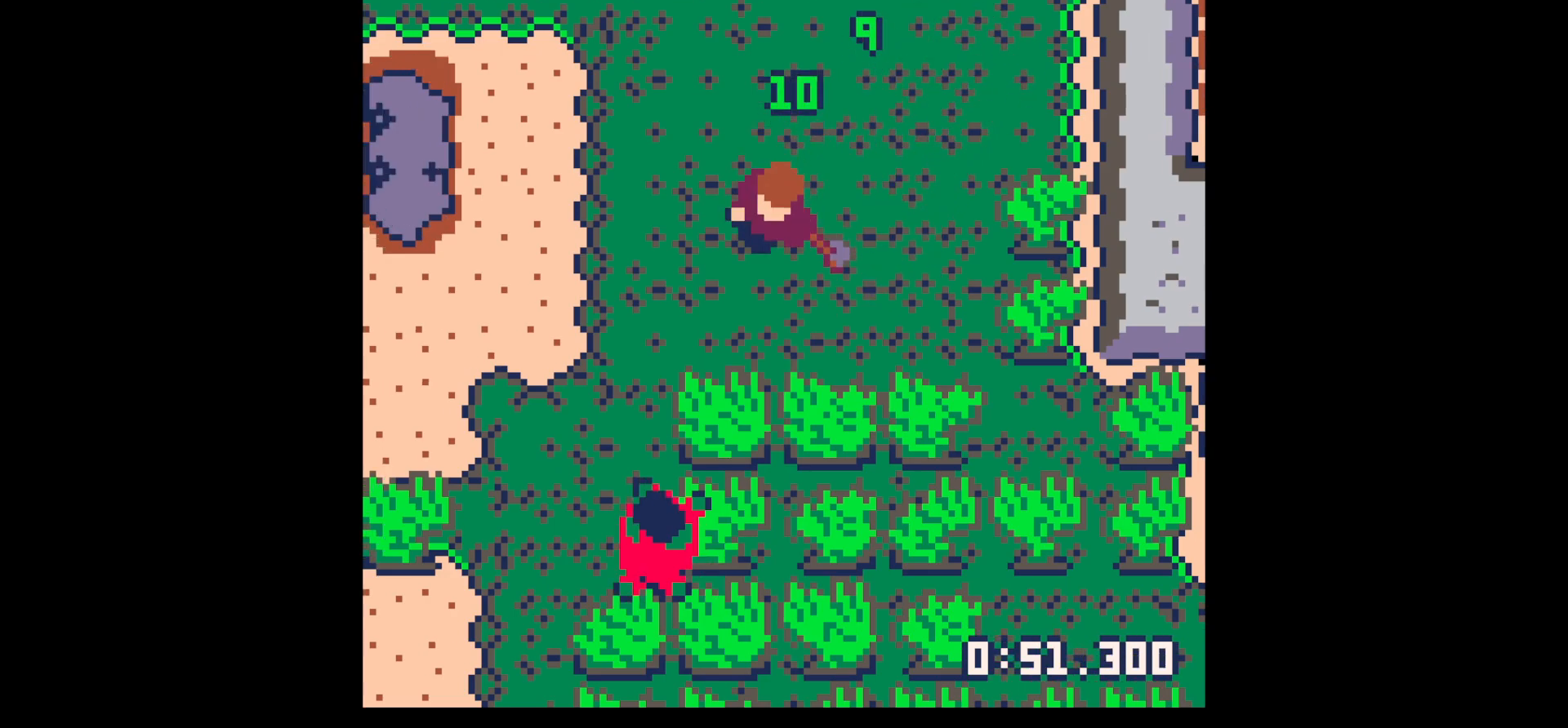
{"keys": ["x"], "events": [[67, "left", "down"], [150, "left", "up"], [300, "x", "down"], [383, "down", "up"]]}
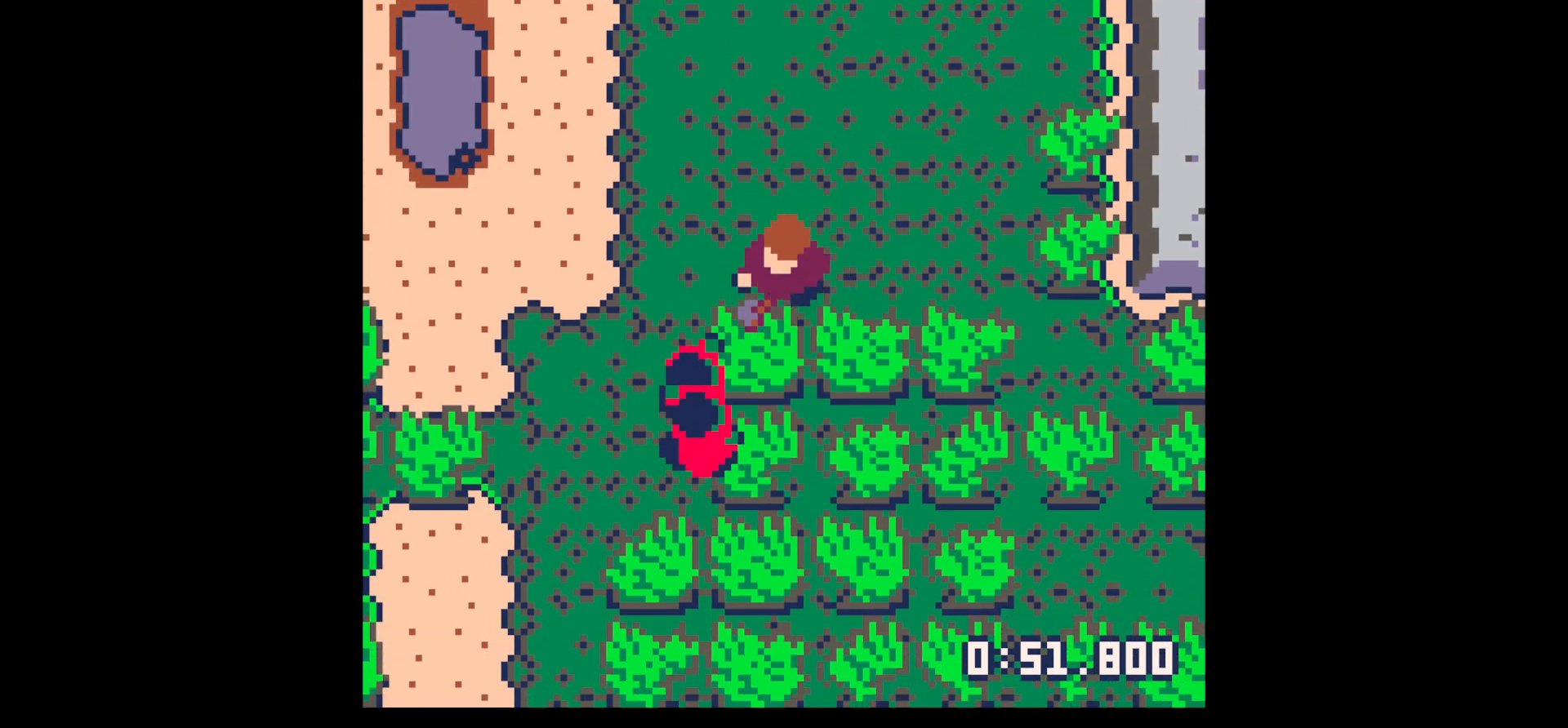
{"keys": [], "events": [[217, "x", "up"], [250, "down", "down"], [250, "z", "down"], [317, "down", "up"], [367, "left", "down"], [367, "x", "down"], [417, "down", "down"], [417, "z", "up"], [450, "down", "up"], [450, "left", "up"], [450, "x", "up"]]}
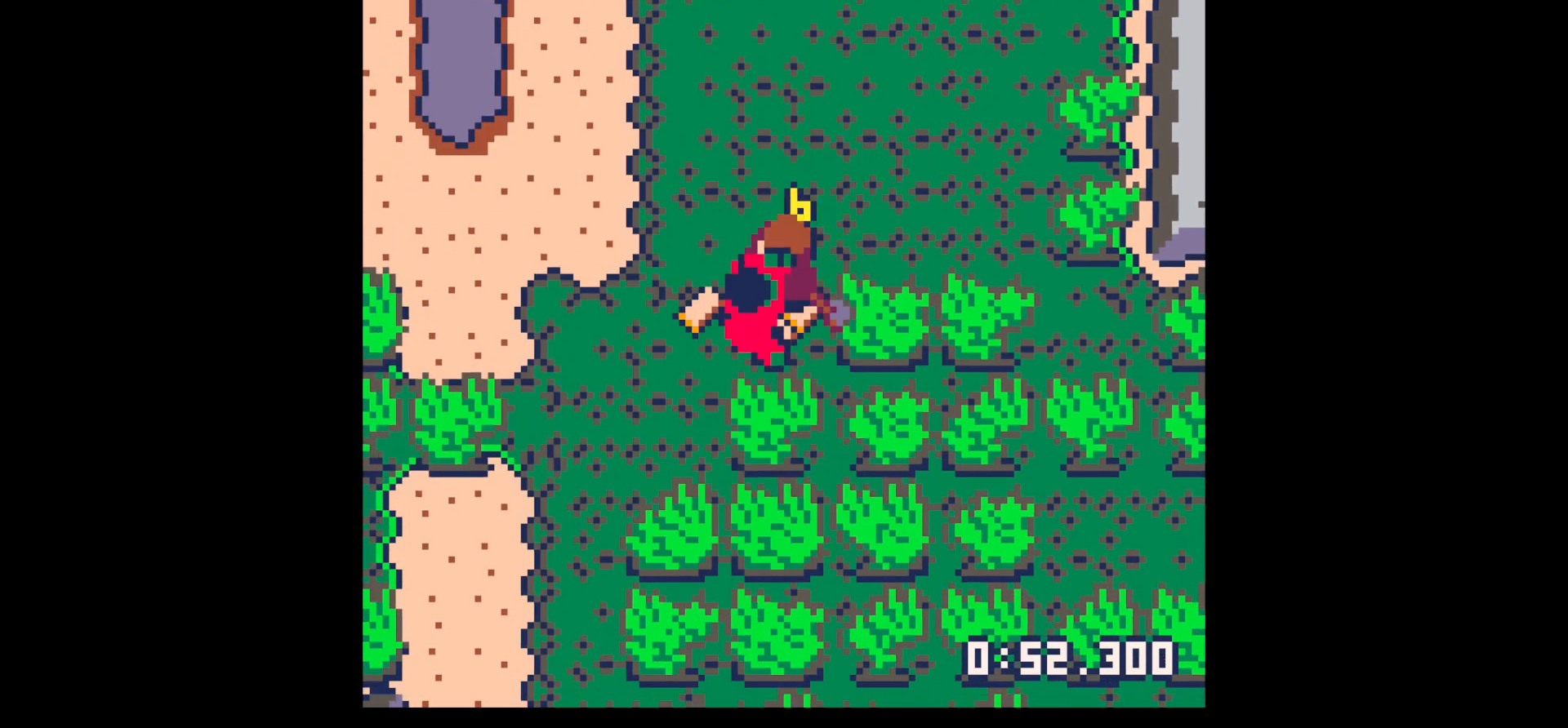
{"keys": ["x"], "events": [[33, "x", "down"], [133, "x", "up"], [233, "x", "down"], [383, "down", "down"], [383, "left", "down"], [383, "x", "up"], [417, "down", "up"], [417, "left", "up"], [467, "x", "down"]]}
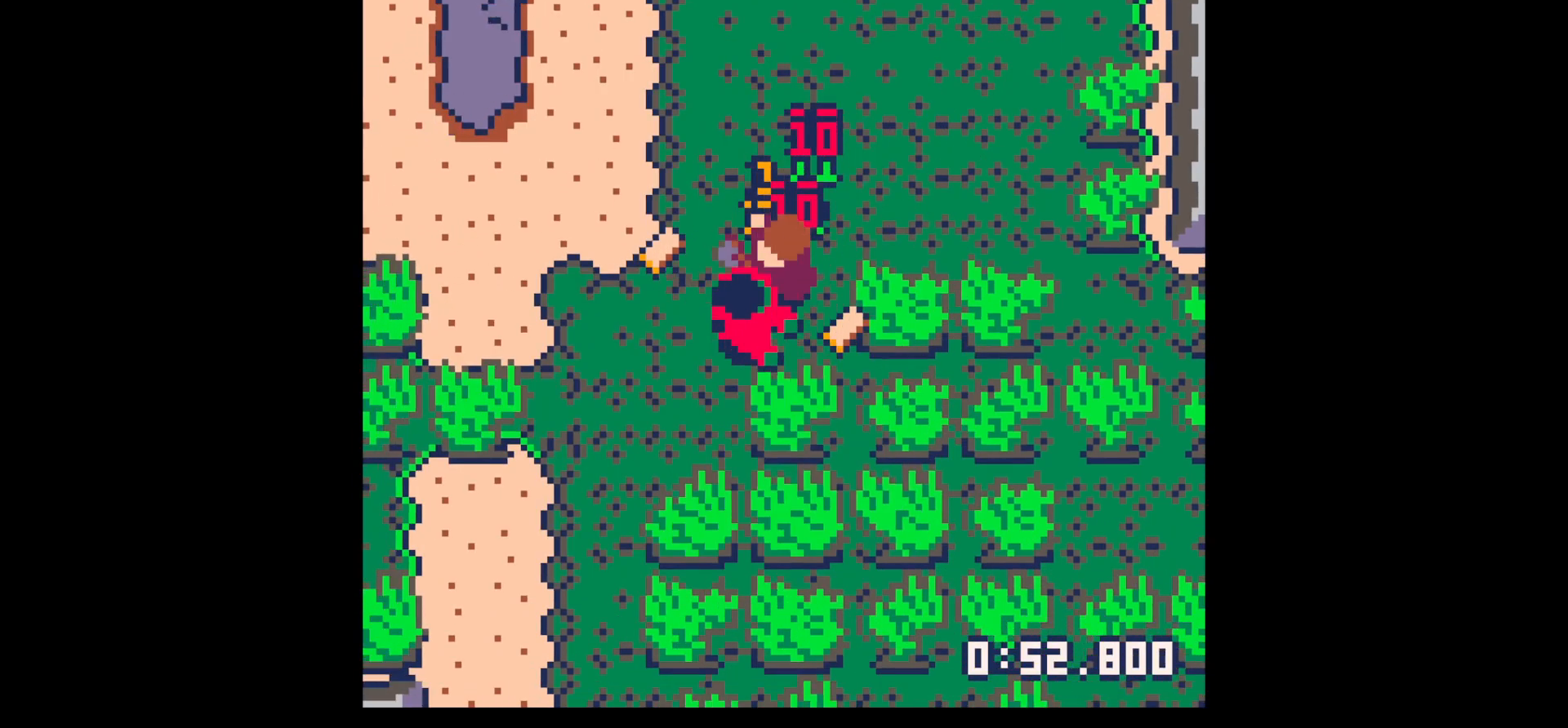
{"keys": ["left", "x"], "events": [[67, "x", "up"], [67, "z", "down"], [150, "down", "down"], [200, "x", "down"], [250, "down", "up"], [250, "z", "up"], [283, "x", "up"], [333, "down", "down"], [333, "left", "down"], [383, "down", "up"], [383, "left", "up"], [383, "x", "down"], [483, "left", "down"]]}
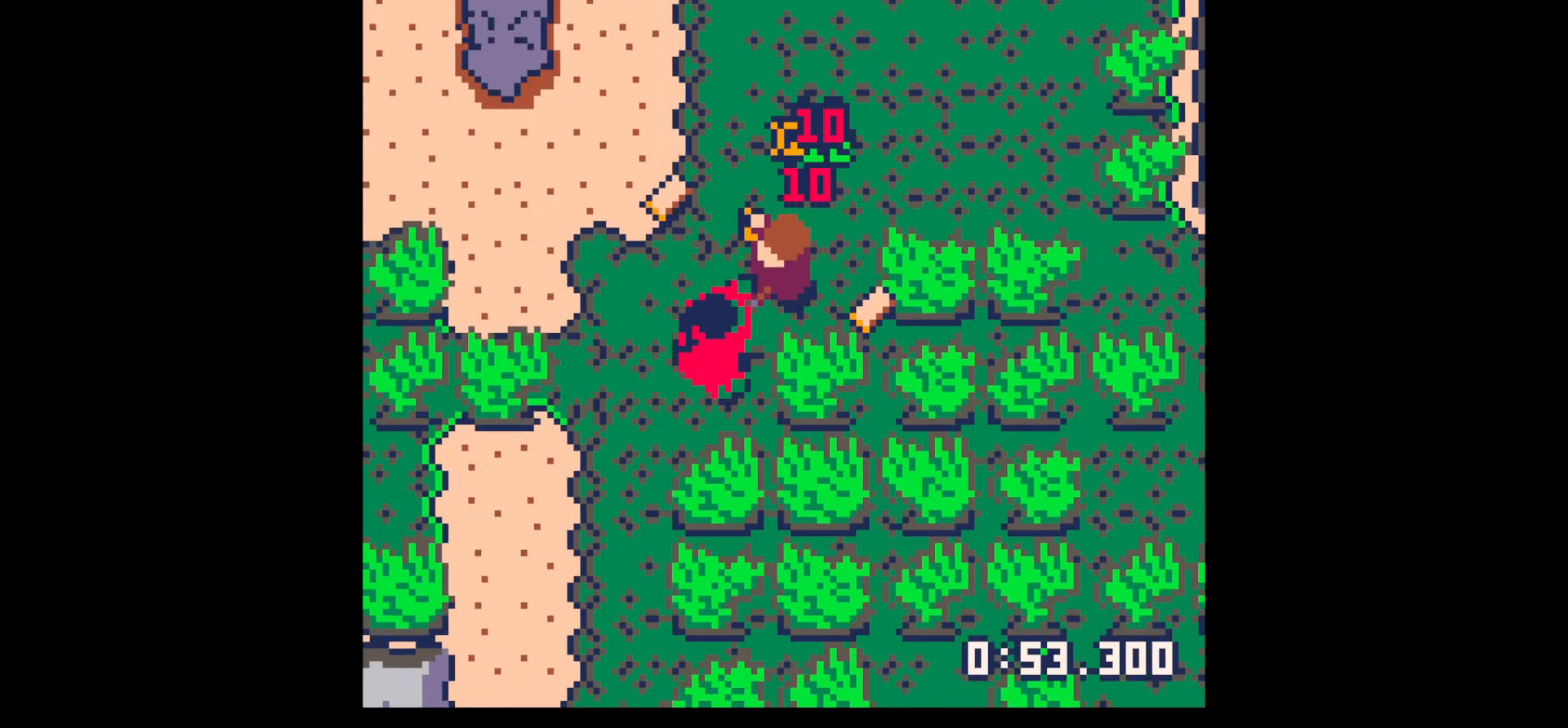
{"keys": ["x"], "events": [[33, "down", "down"], [33, "x", "up"], [67, "down", "up"], [67, "left", "up"], [117, "x", "down"], [167, "down", "down"], [167, "left", "down"], [267, "down", "up"], [267, "left", "up"], [300, "left", "down"], [300, "x", "up"], [350, "down", "down"], [500, "down", "up"], [500, "left", "up"], [500, "x", "down"]]}
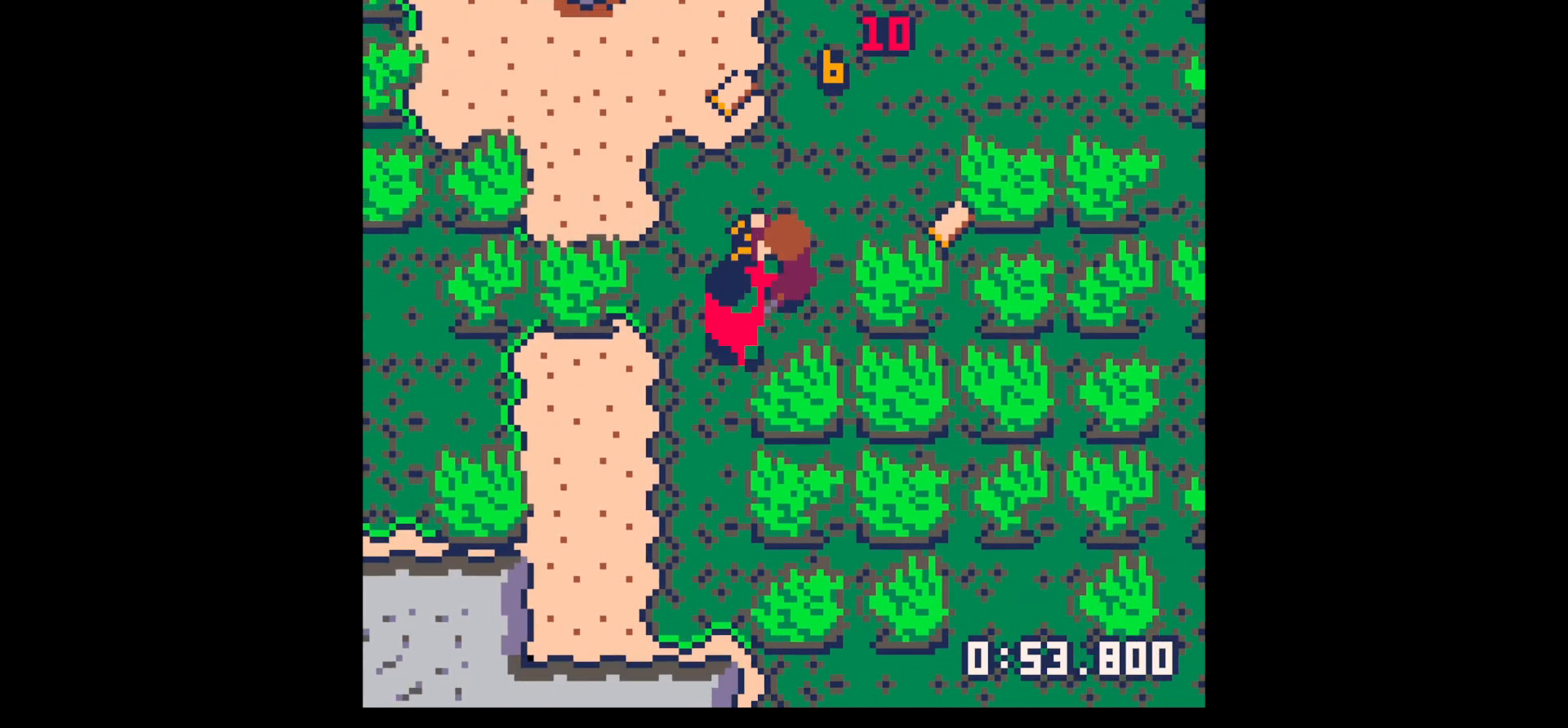
{"keys": ["x"], "events": [[83, "x", "up"], [283, "left", "down"], [333, "down", "down"], [433, "down", "up"], [433, "left", "up"], [433, "x", "down"]]}
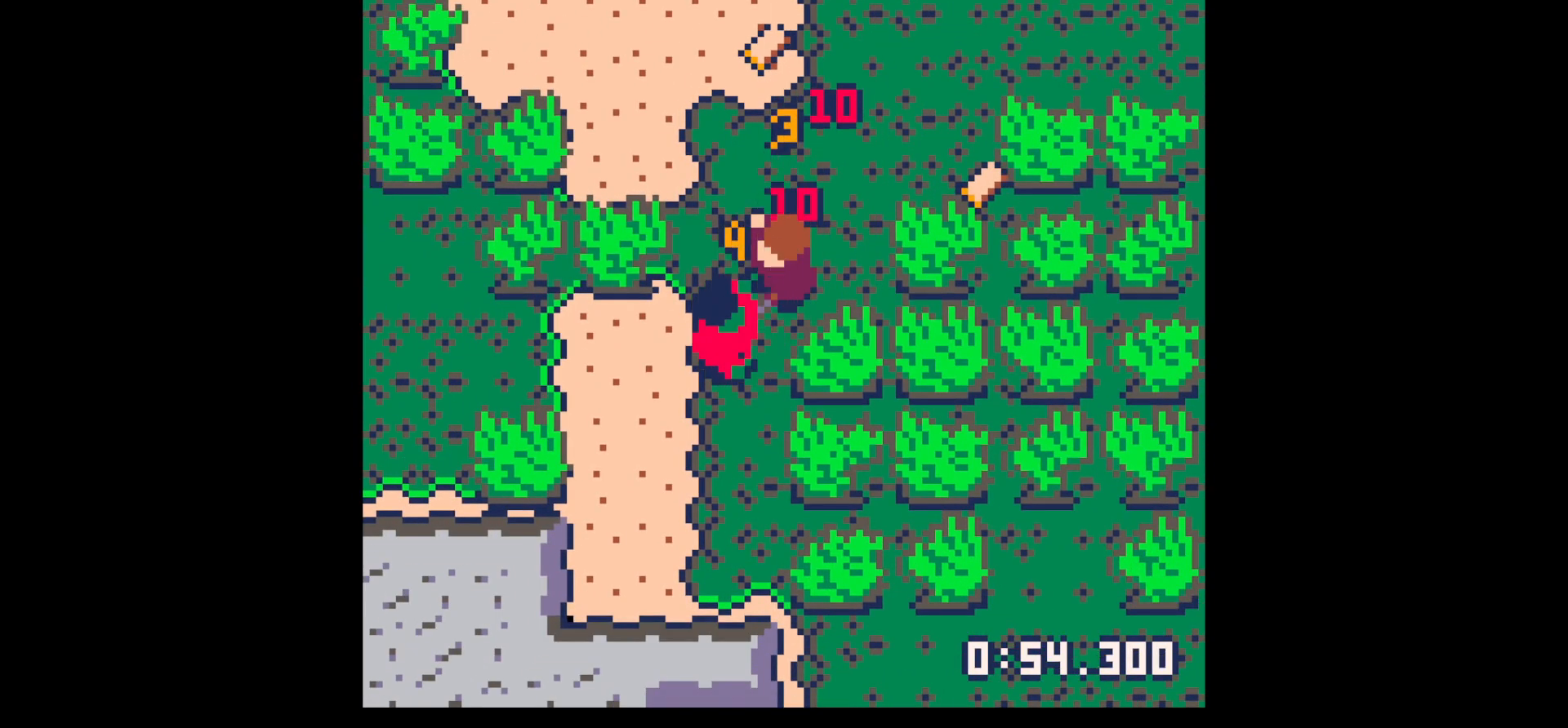
{"keys": [], "events": [[50, "x", "up"], [200, "down", "down"], [200, "left", "down"], [350, "down", "up"], [350, "left", "up"], [350, "x", "down"], [483, "x", "up"]]}
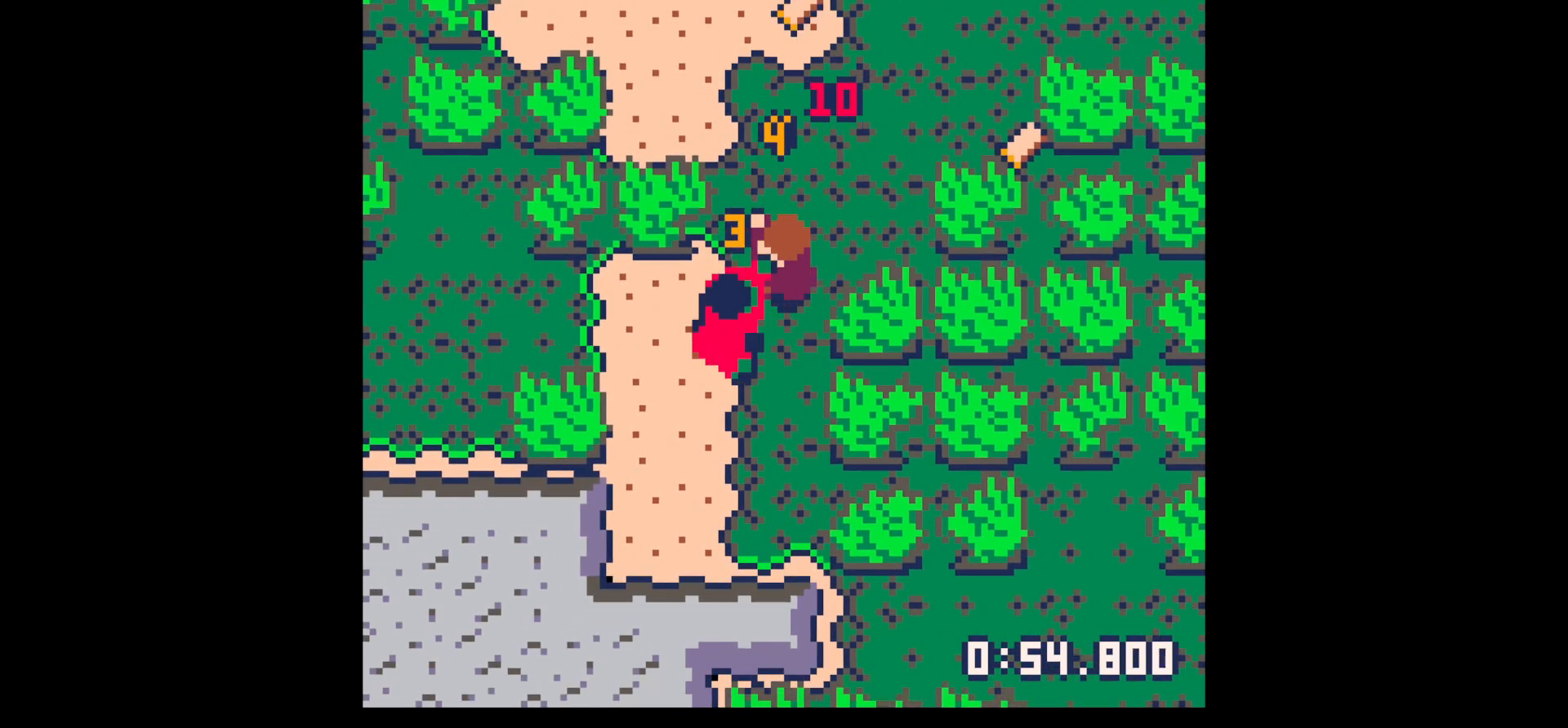
{"keys": [], "events": [[117, "left", "down"], [167, "down", "down"], [267, "down", "up"], [267, "left", "up"], [267, "x", "down"], [350, "x", "up"]]}
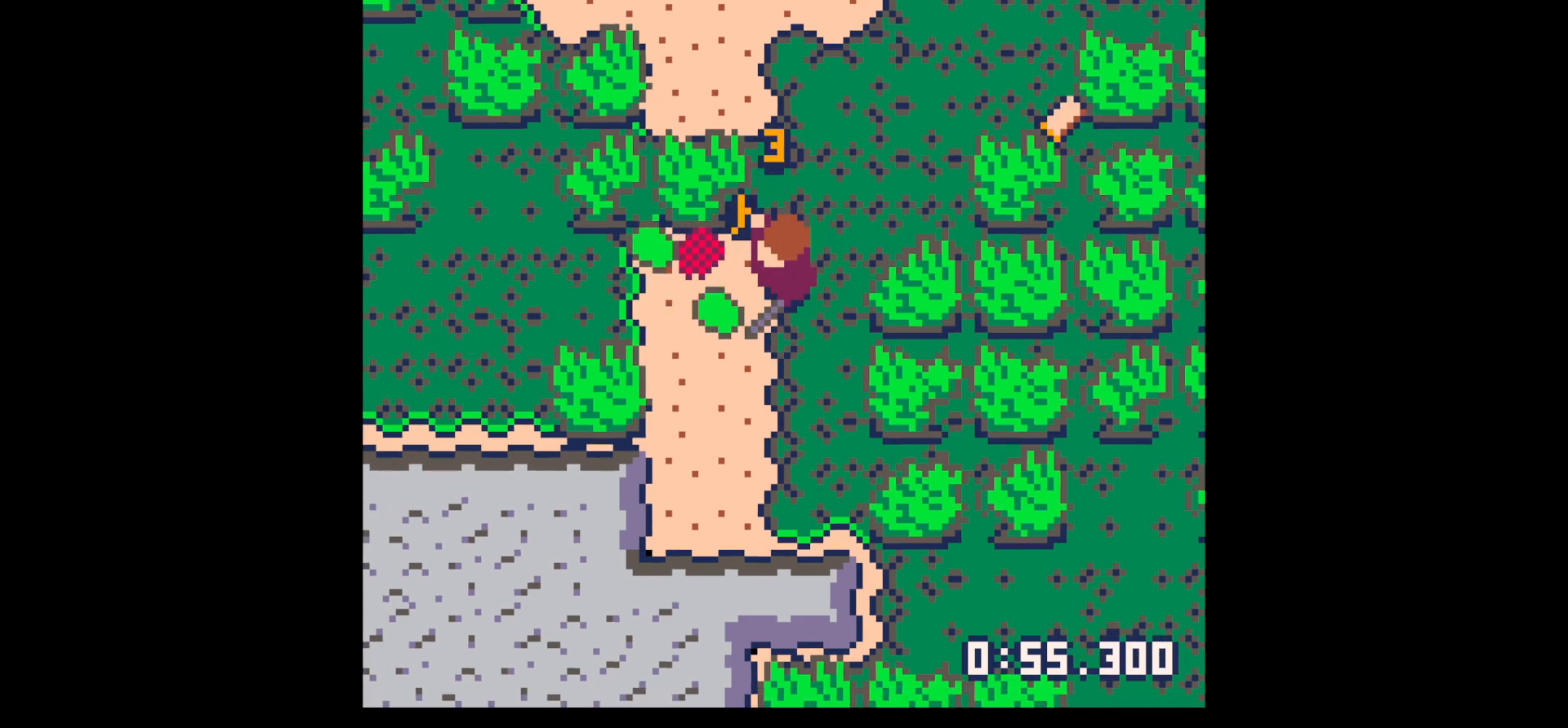
{"keys": ["left", "up"], "events": [[133, "left", "down"], [417, "up", "down"]]}
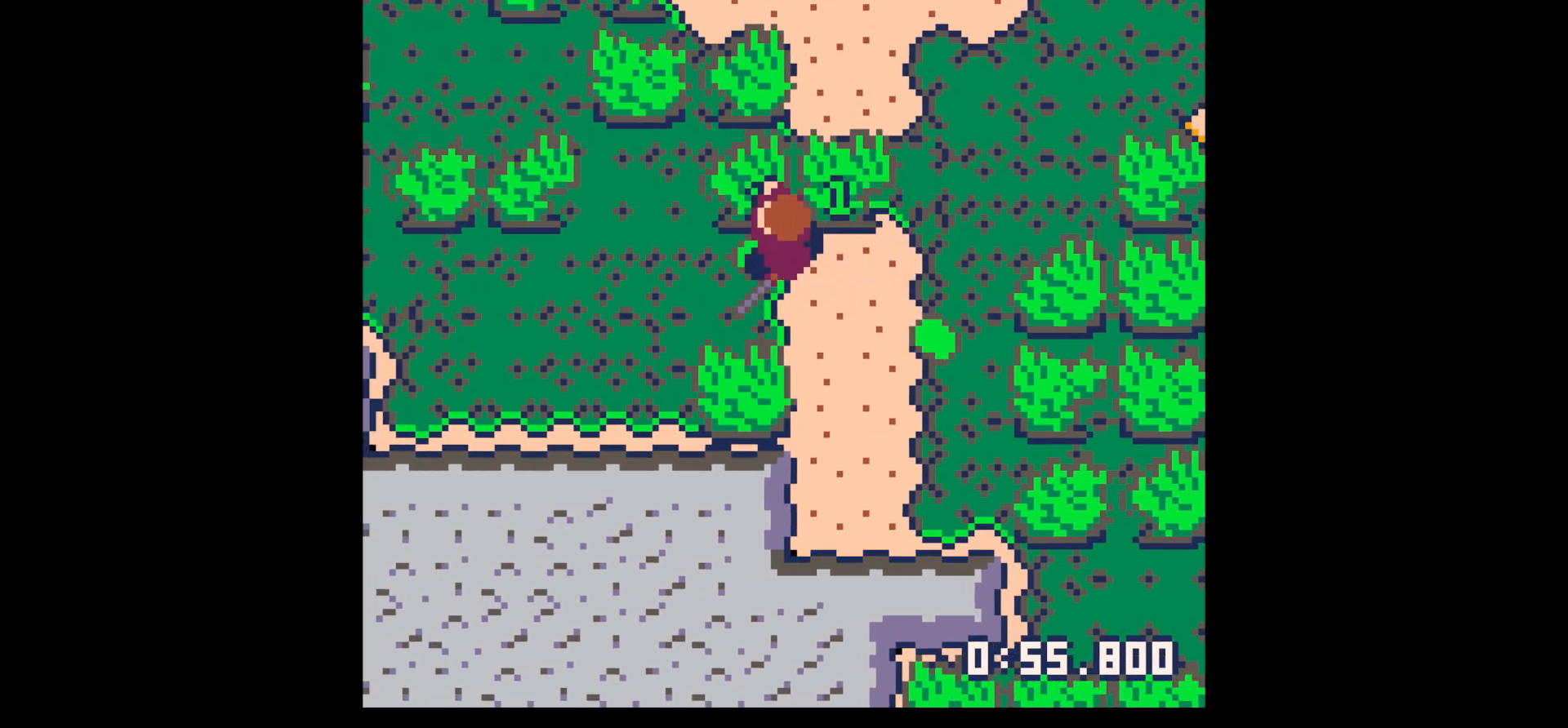
{"keys": ["right"], "events": [[100, "left", "up"], [100, "up", "up"], [150, "down", "down"], [150, "right", "down"], [450, "down", "up"]]}